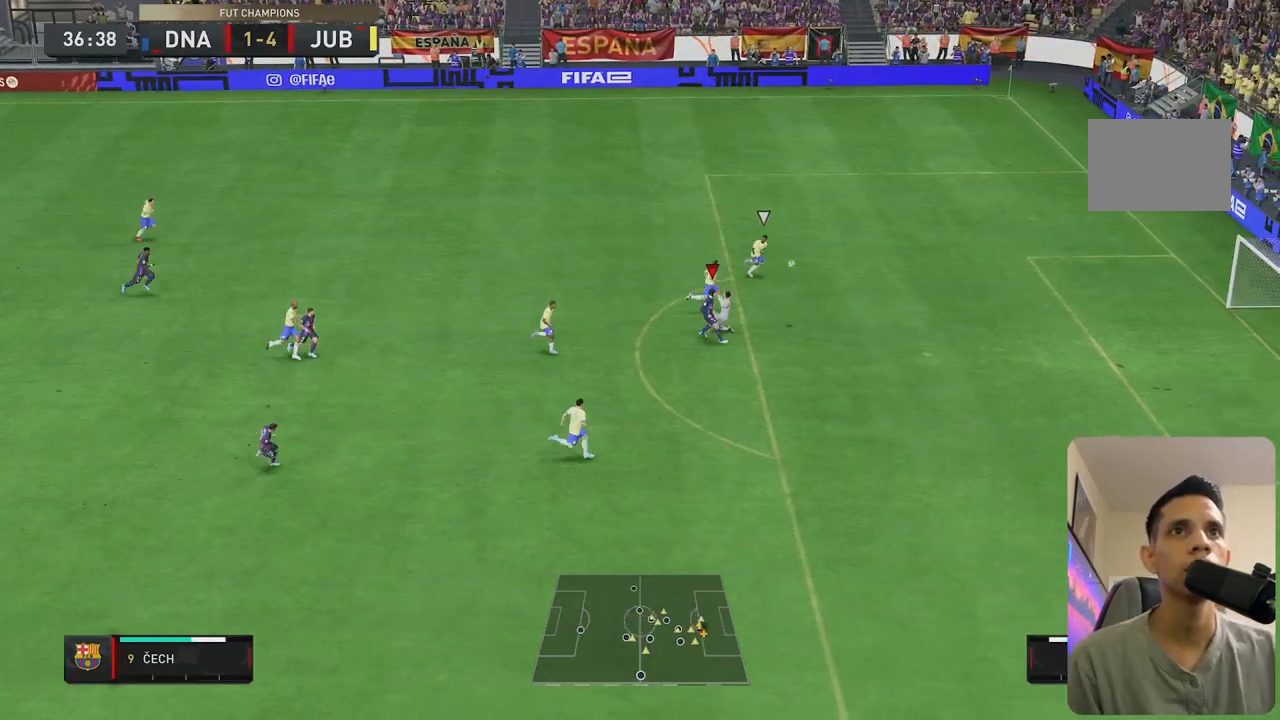
Gameplay with a controller (Xbox layout); each line is a JSON object with the inputs held at the frame after it. "events" lists button and stick changes between this image and that frame as [ms after this image, input, new state], when the widget could be followed in between. Not read: L3 R3.
{"buttons": ["R2"], "left_stick": "center", "right_stick": "center", "events": [[117, "R2", "down"], [167, "R2", "up"], [383, "R2", "down"]]}
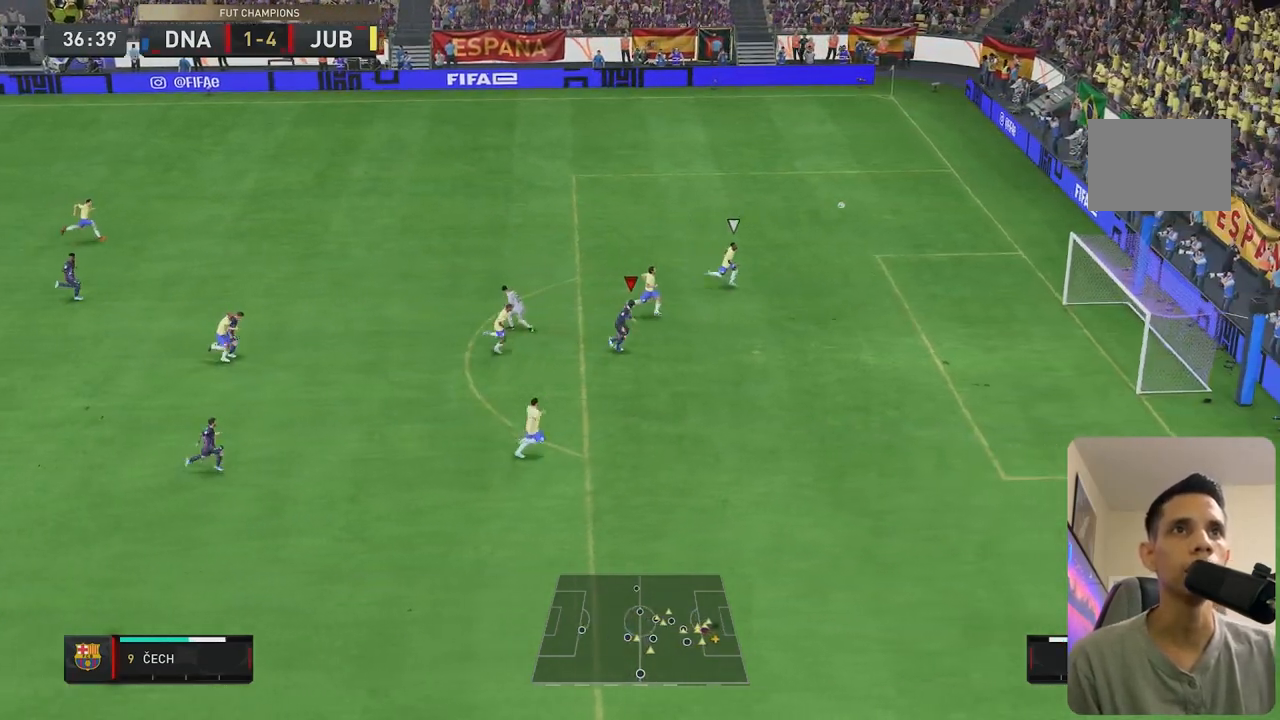
{"buttons": [], "left_stick": "center", "right_stick": "center", "events": [[117, "R2", "up"], [167, "R2", "down"], [467, "R2", "up"]]}
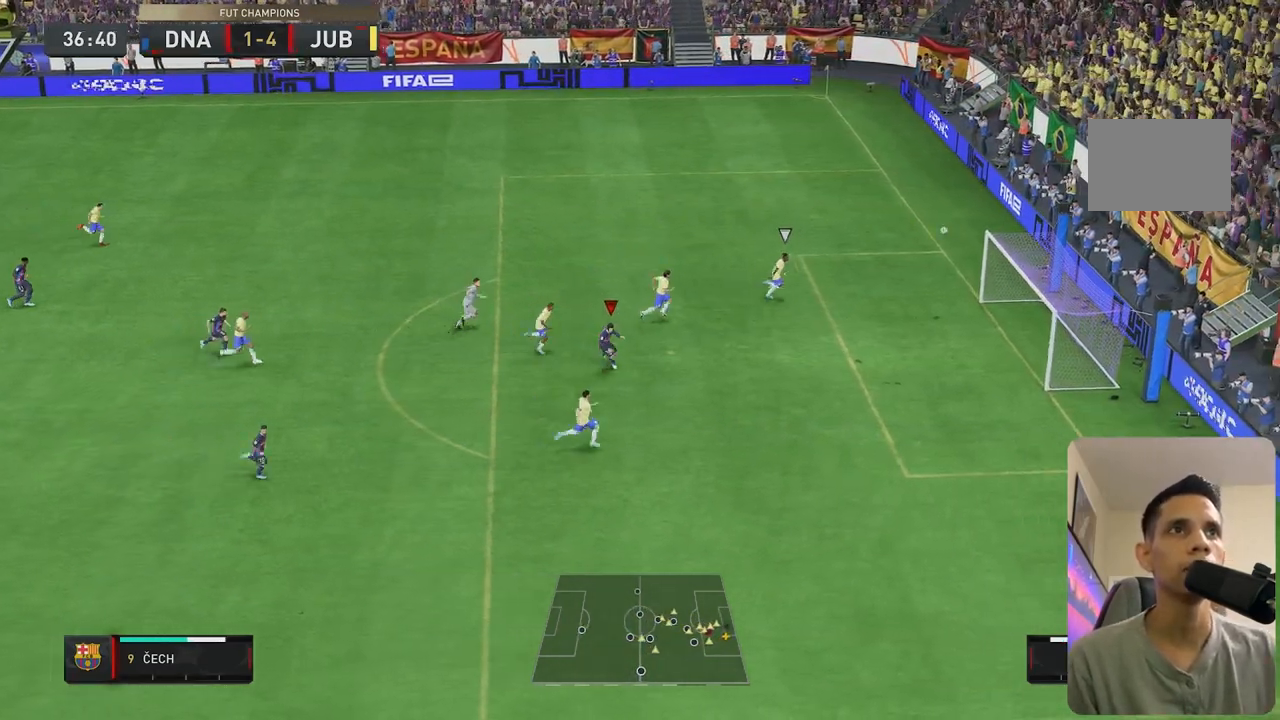
{"buttons": ["R2"], "left_stick": "down", "right_stick": "center", "events": [[333, "R2", "down"], [383, "left_stick", "down"]]}
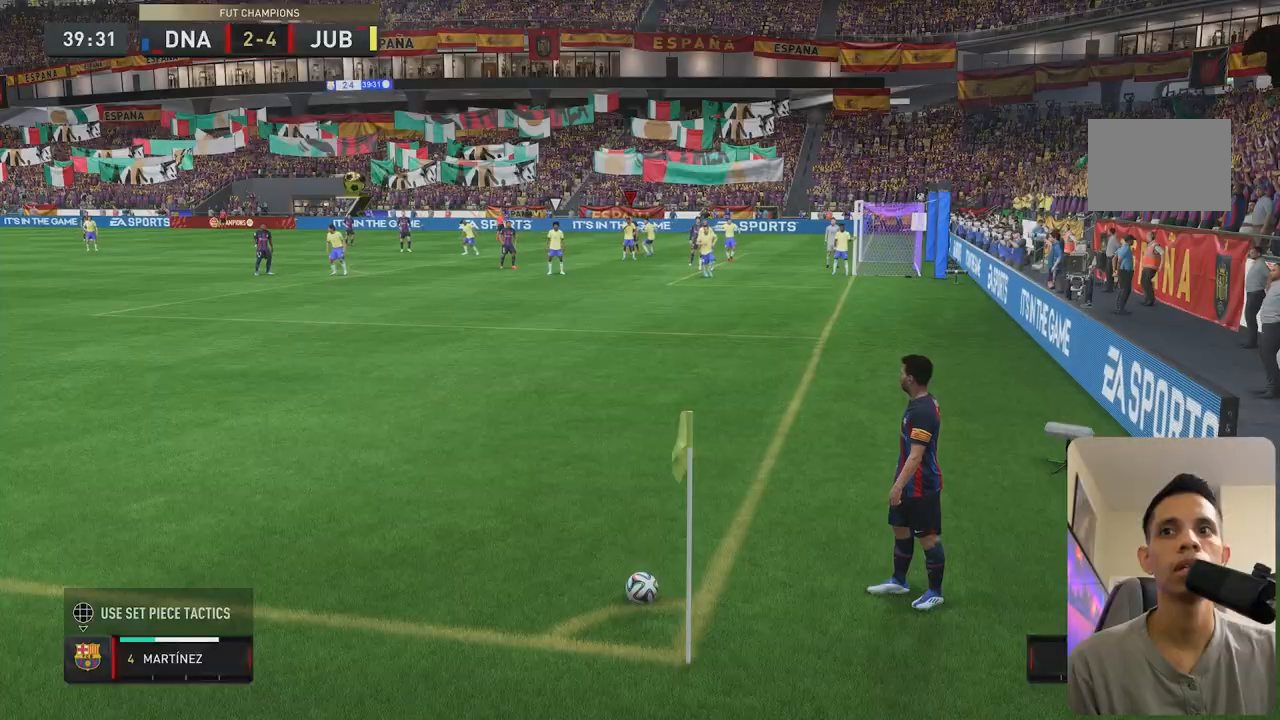
{"buttons": ["R2"], "left_stick": "down-left", "right_stick": "center", "events": [[17, "left_stick", "down-left"]]}
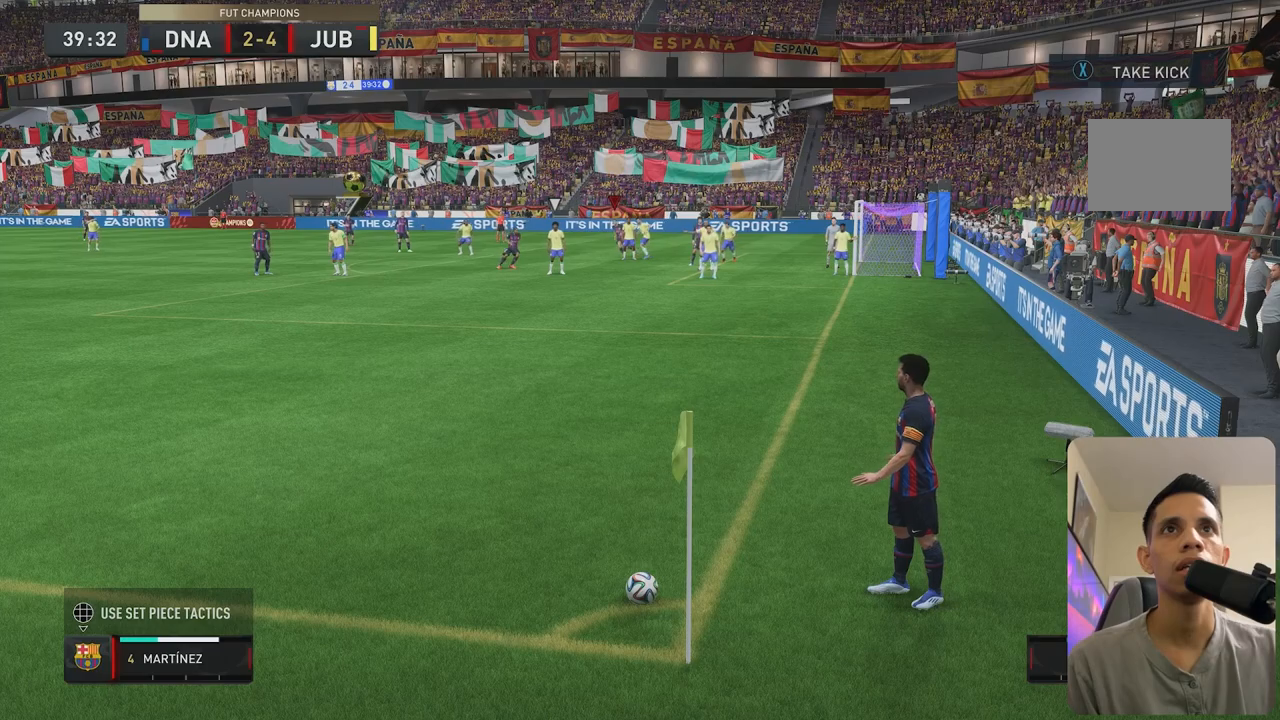
{"buttons": ["R2"], "left_stick": "center", "right_stick": "center", "events": [[217, "left_stick", "down"], [383, "X", "down"], [433, "X", "up"], [467, "left_stick", "center"]]}
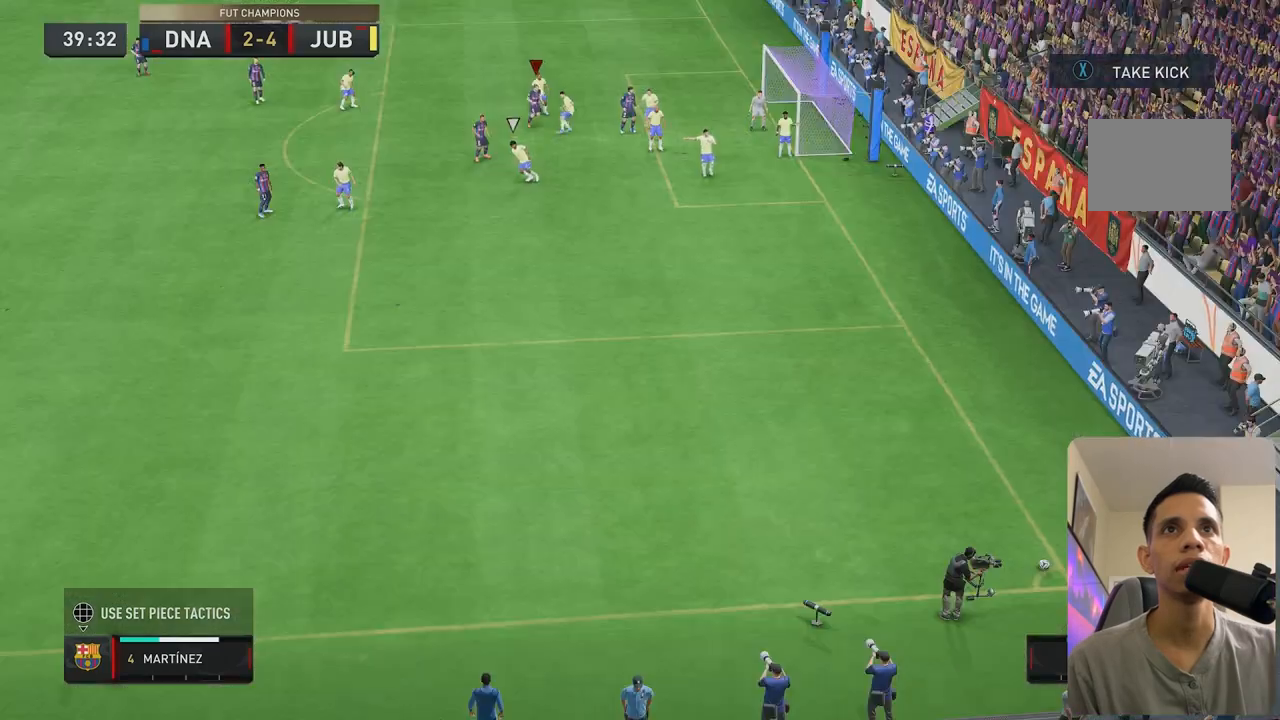
{"buttons": ["R2"], "left_stick": "down-left", "right_stick": "center", "events": [[483, "left_stick", "down-left"]]}
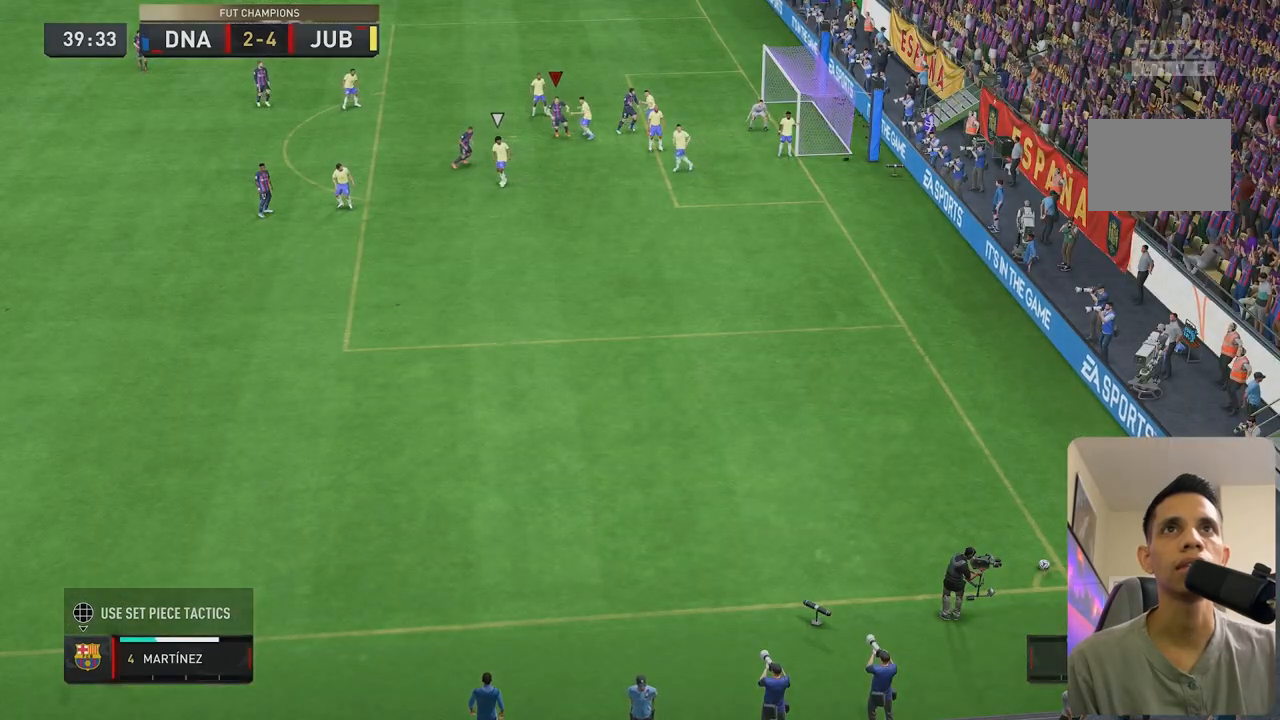
{"buttons": ["R2"], "left_stick": "down", "right_stick": "center", "events": [[17, "left_stick", "down"], [267, "left_stick", "center"], [483, "left_stick", "down"]]}